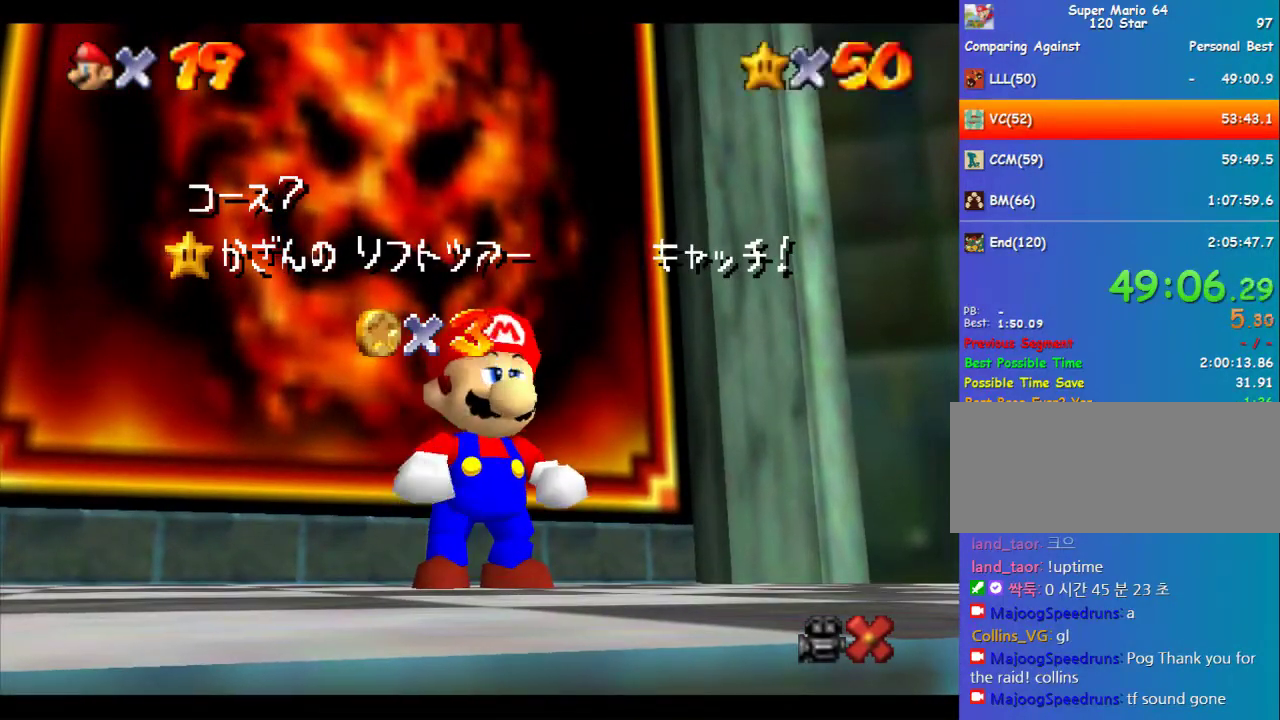
Gameplay with a controller (Nintendo layout); each line is a JSON object with the inputs held at the frame after it. "events" lists button and stick changes between this image and that frame as [ms after this image, input, new state], when the widget could be followed in between. Not read: L3 R3.
{"buttons": [], "left_stick": "down-right", "events": [[404, "A", "down"], [472, "A", "up"], [472, "left_stick", "down-right"]]}
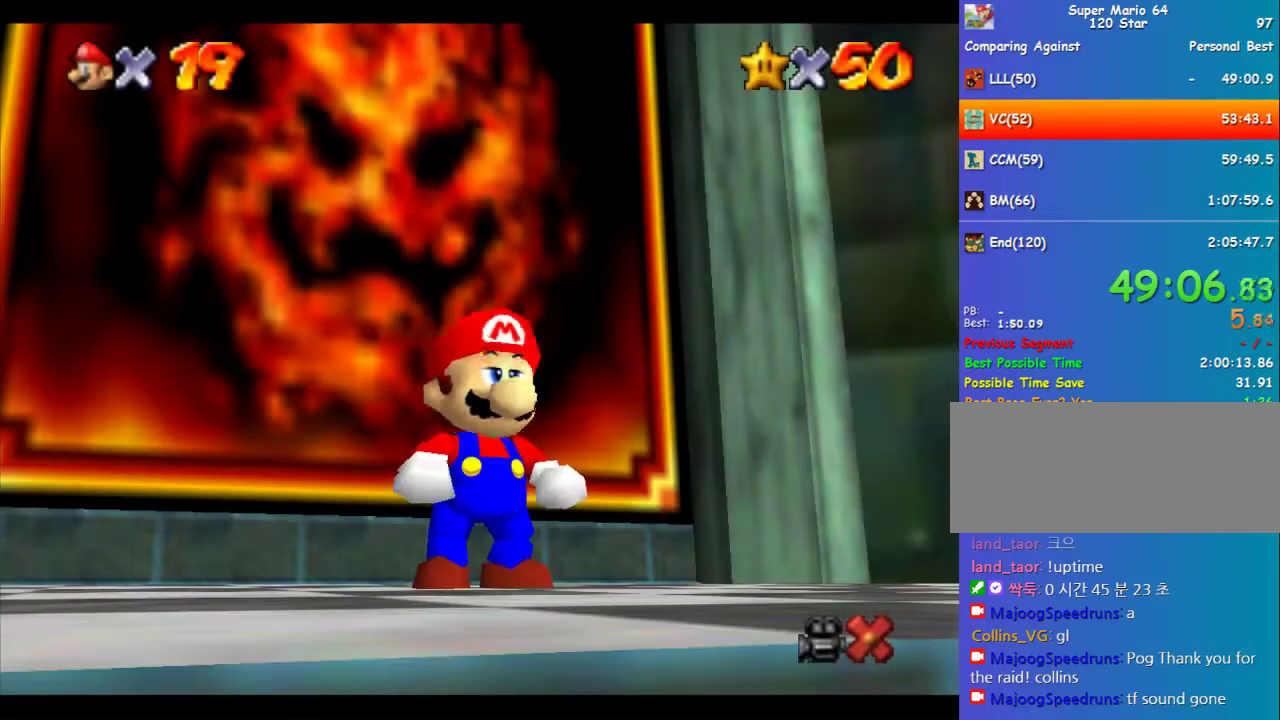
{"buttons": [], "left_stick": "down", "events": [[169, "left_stick", "down"]]}
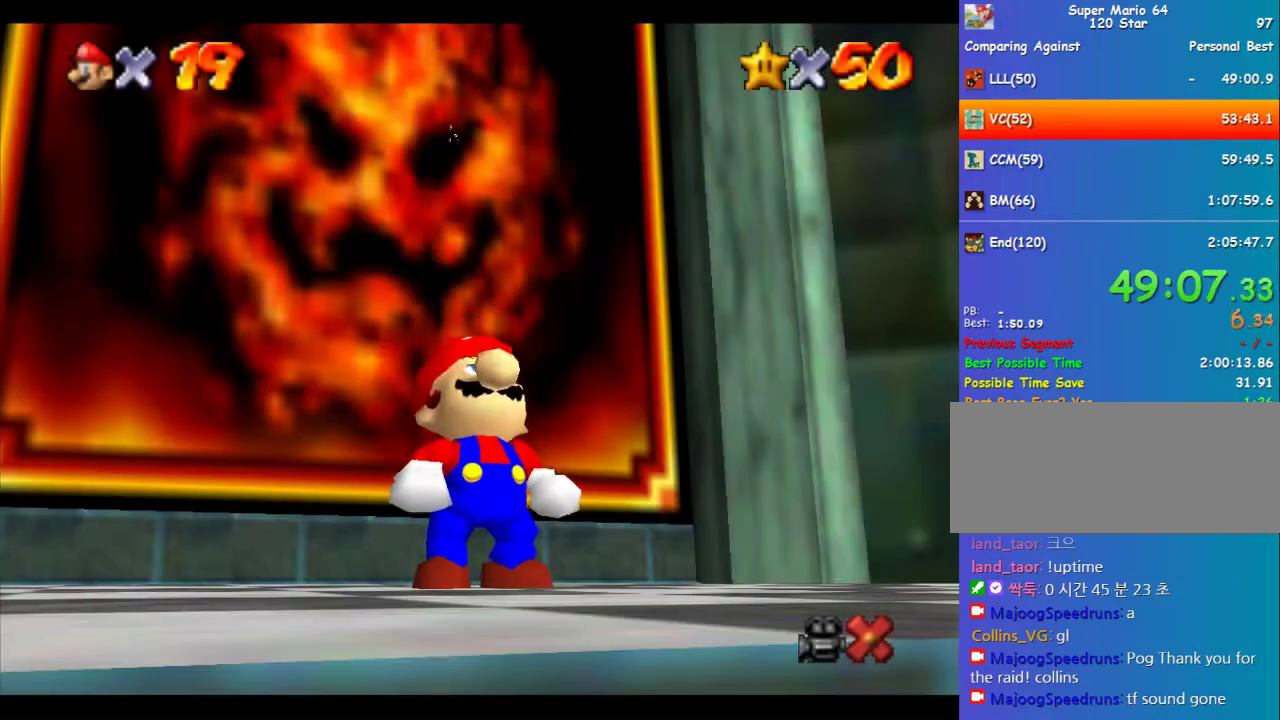
{"buttons": ["A"], "left_stick": "down-right", "events": [[135, "left_stick", "down-right"], [371, "B", "down"], [404, "A", "down"], [438, "B", "up"]]}
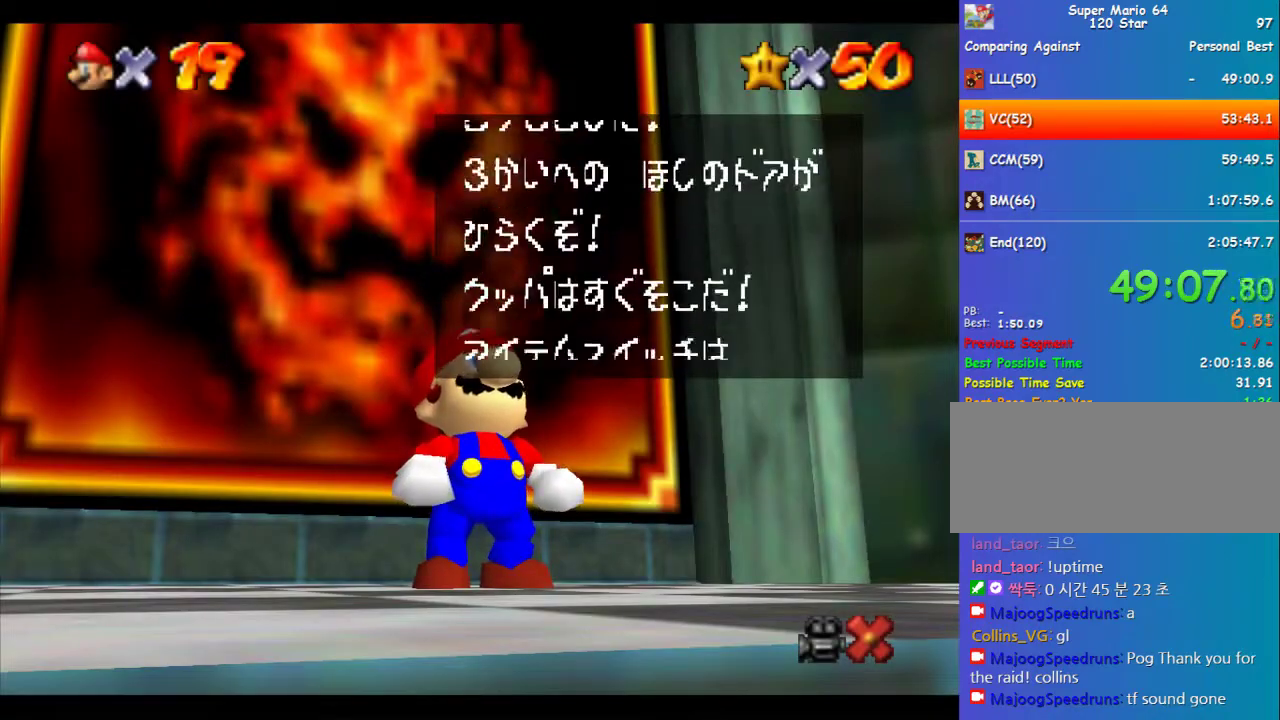
{"buttons": [], "left_stick": "down-right", "events": [[34, "A", "up"], [236, "B", "down"], [270, "A", "down"], [303, "B", "up"], [405, "A", "up"]]}
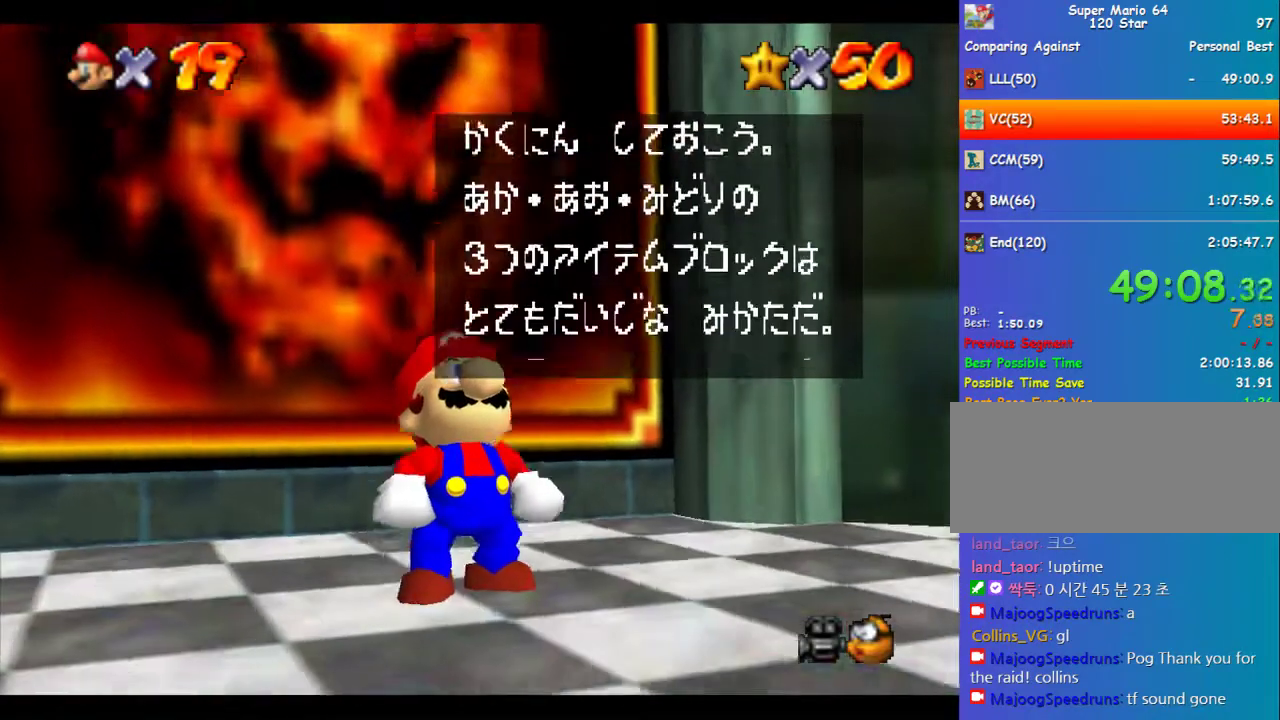
{"buttons": [], "left_stick": "down-right", "events": [[168, "A", "down"], [269, "A", "up"]]}
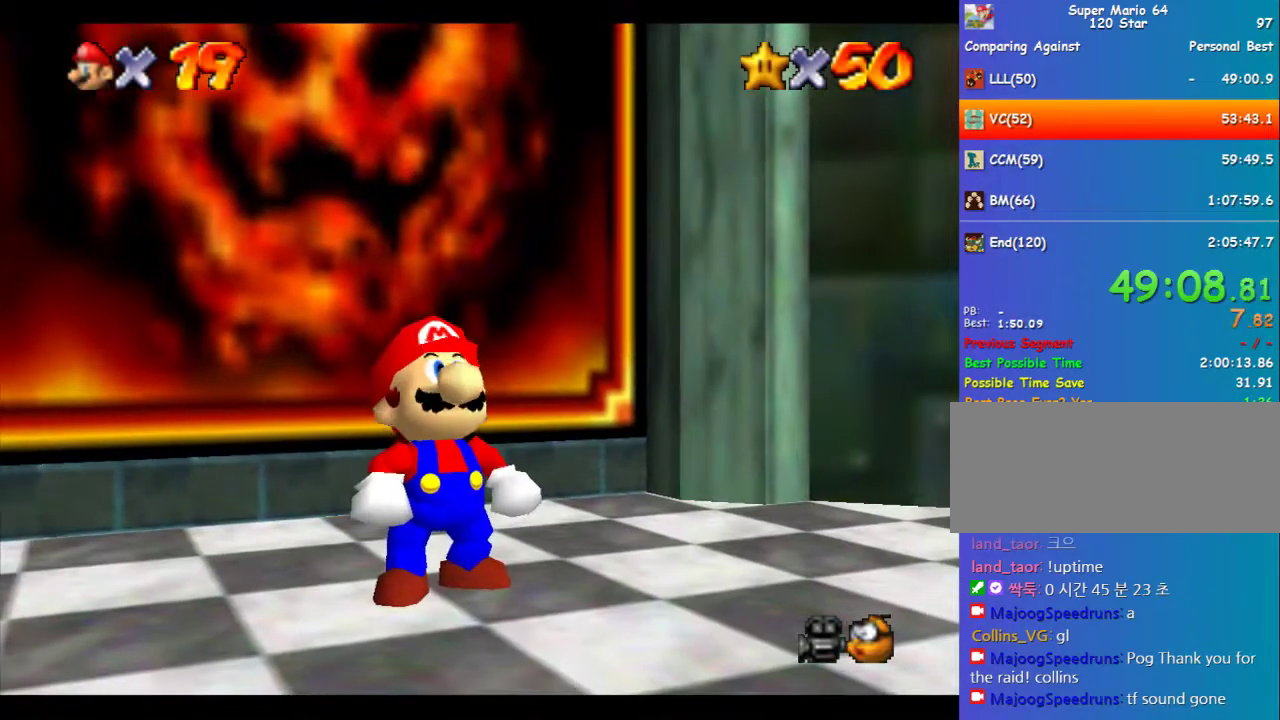
{"buttons": [], "left_stick": "down-right", "events": []}
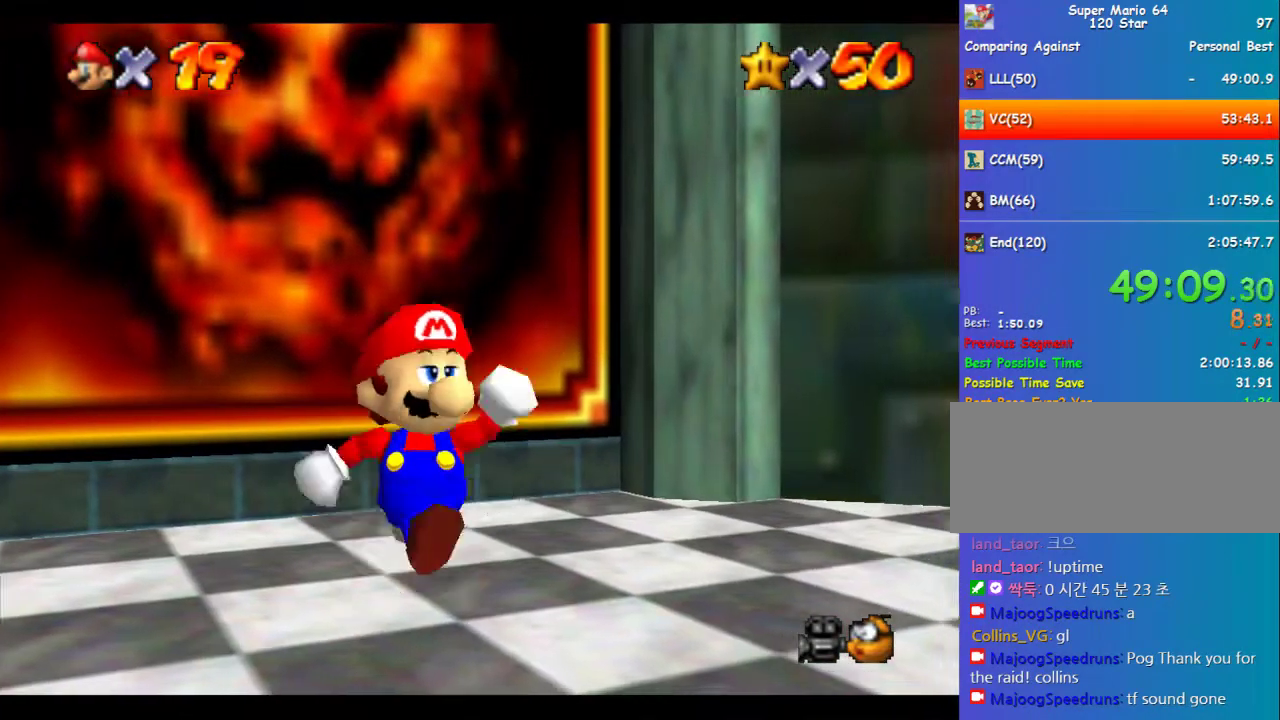
{"buttons": [], "left_stick": "down-right", "events": [[371, "Z", "down"], [438, "A", "down"], [505, "A", "up"], [505, "Z", "up"]]}
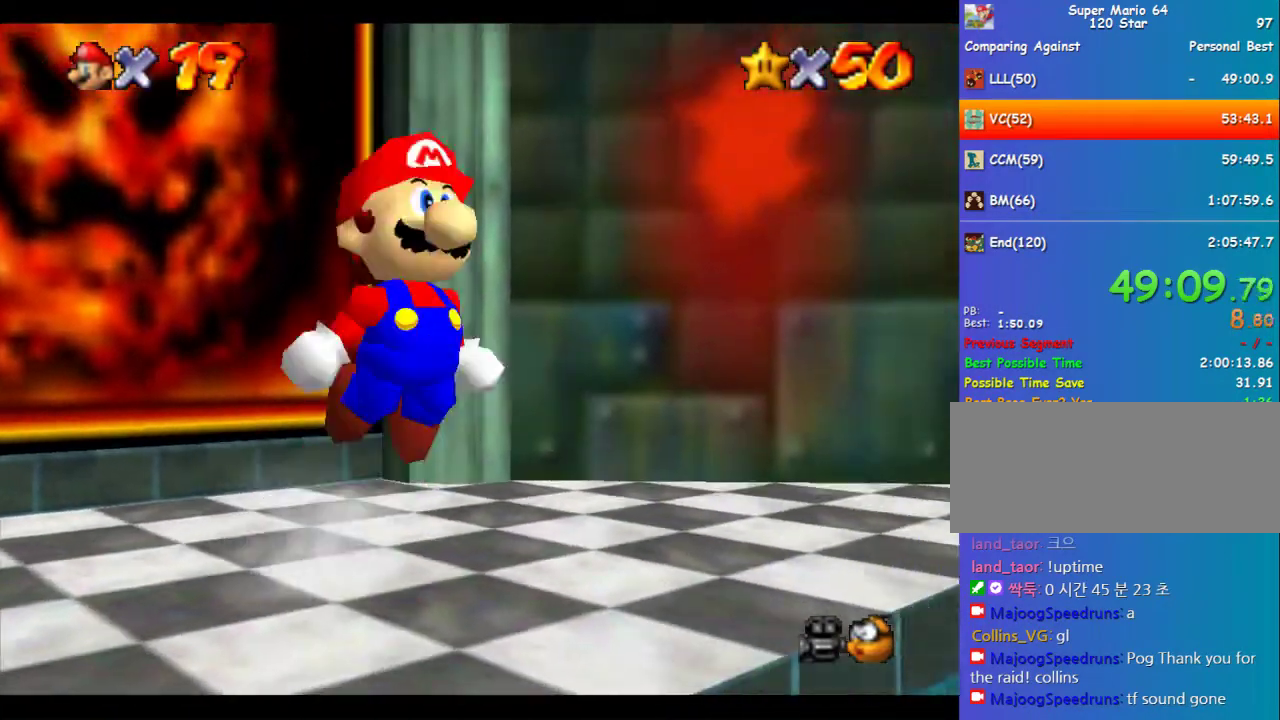
{"buttons": [], "left_stick": "down-right", "events": []}
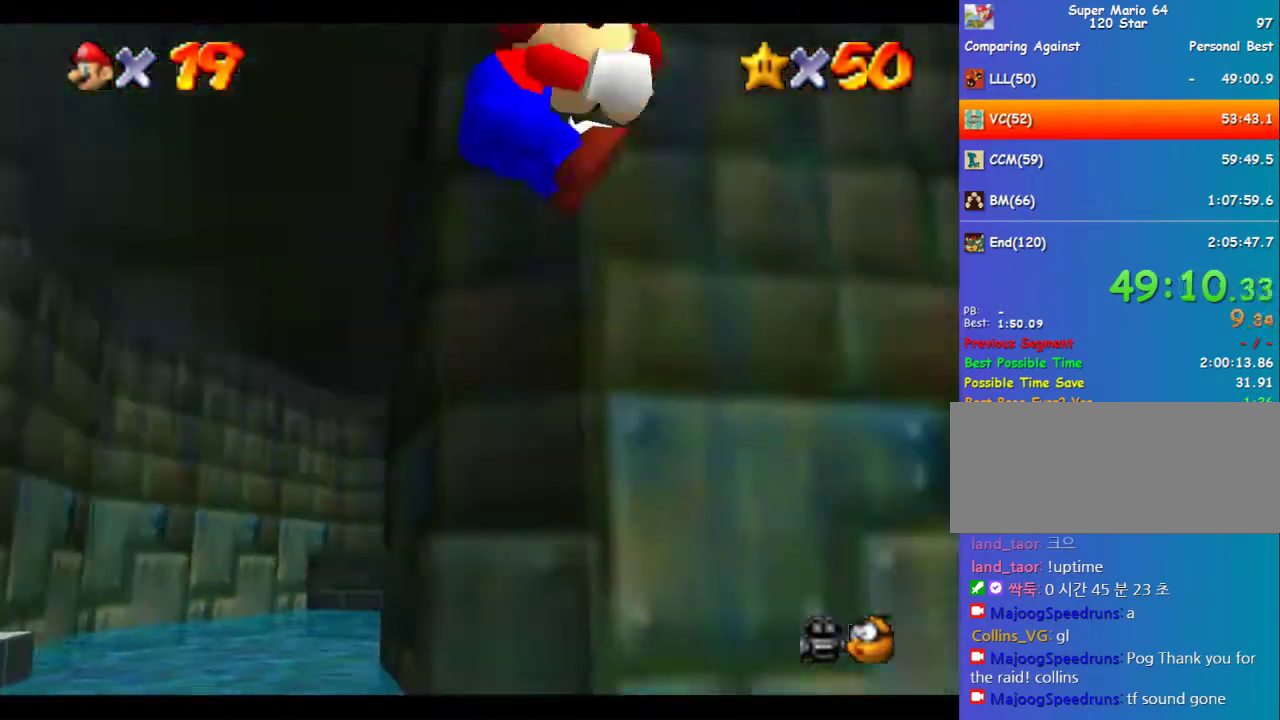
{"buttons": [], "left_stick": "up-right", "events": [[67, "left_stick", "right"], [202, "R1", "down"], [337, "R1", "up"], [404, "left_stick", "up-right"]]}
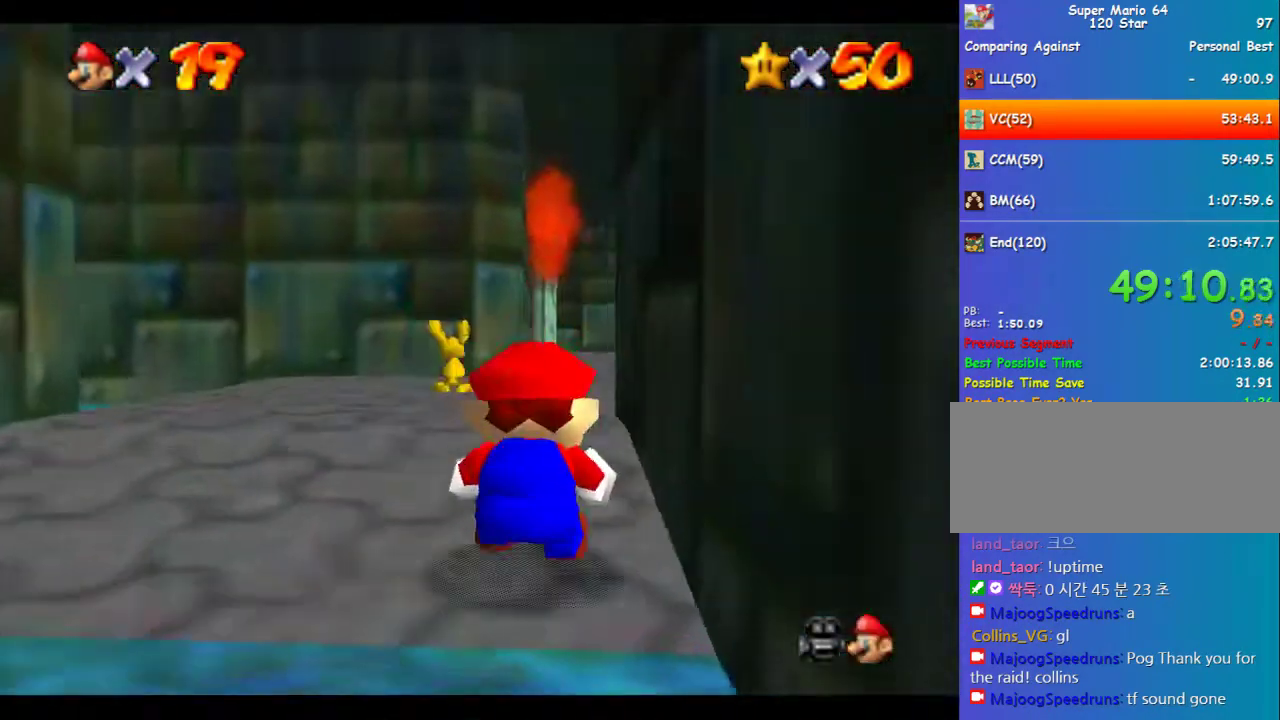
{"buttons": [], "left_stick": "up-left", "events": [[68, "left_stick", "up"], [438, "C_RIGHT", "down"], [506, "C_RIGHT", "up"], [506, "left_stick", "up-left"]]}
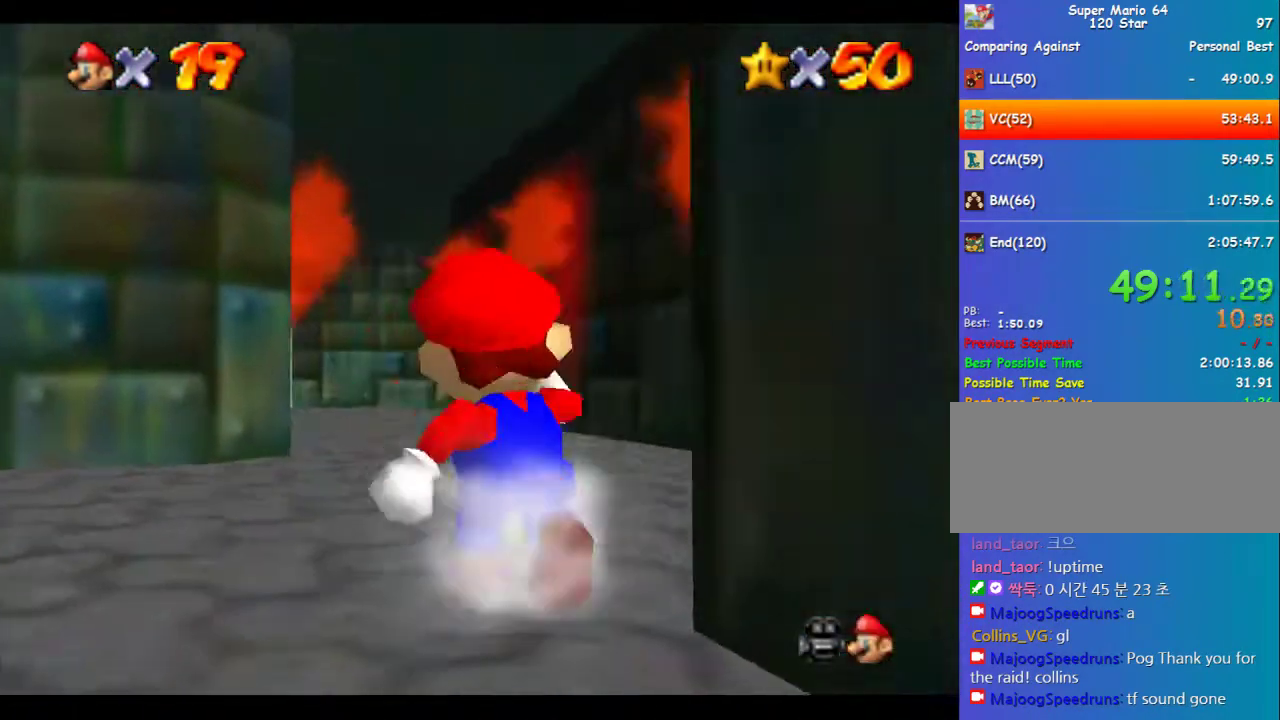
{"buttons": [], "left_stick": "up-left", "events": [[67, "C_RIGHT", "down"], [168, "C_RIGHT", "up"]]}
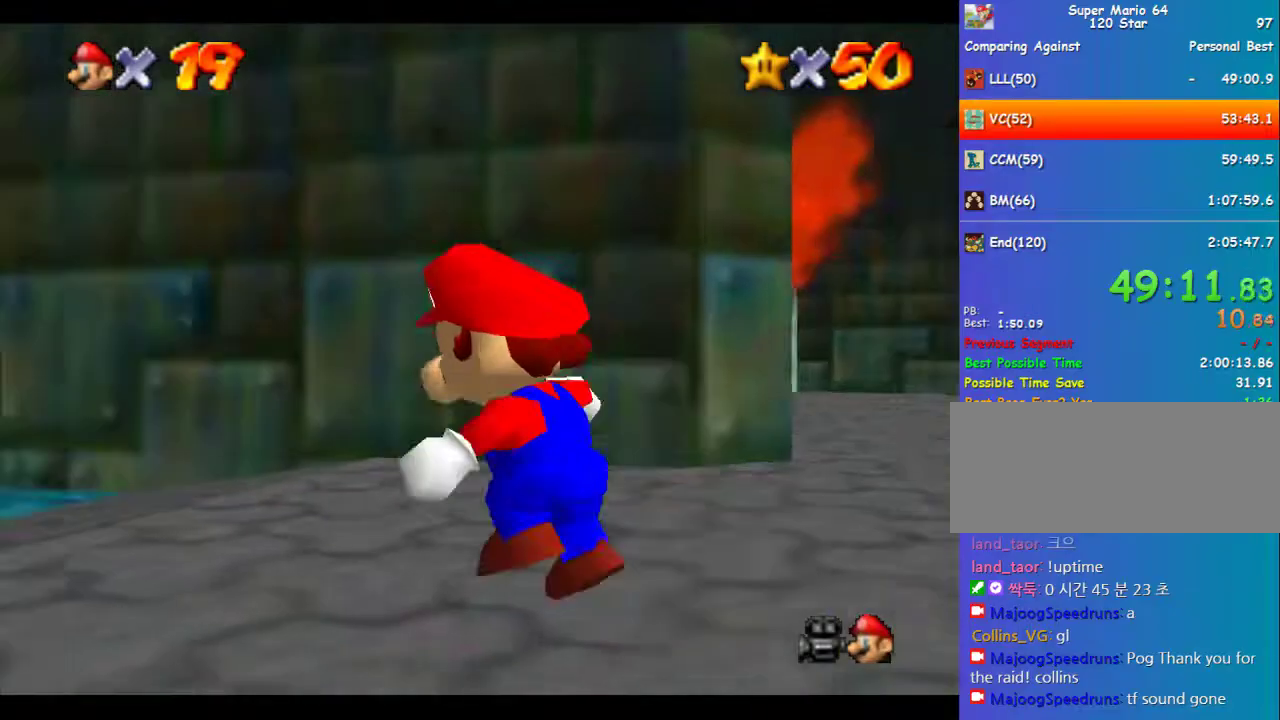
{"buttons": [], "left_stick": "up", "events": [[135, "A", "down"], [202, "A", "up"], [269, "C_RIGHT", "down"], [337, "left_stick", "up"], [370, "C_RIGHT", "up"]]}
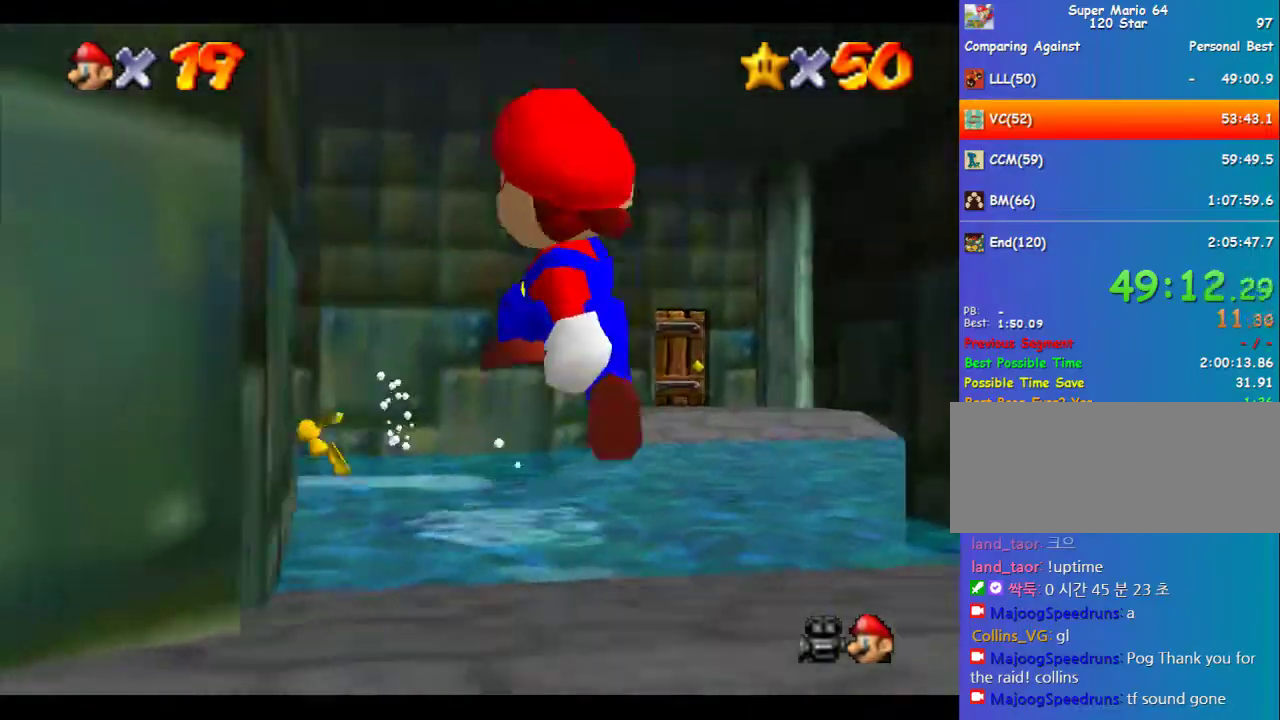
{"buttons": [], "left_stick": "up-left", "events": [[34, "B", "down"], [68, "left_stick", "up-left"], [101, "B", "up"], [236, "A", "down"], [303, "A", "up"], [404, "C_RIGHT", "down"], [472, "C_RIGHT", "up"]]}
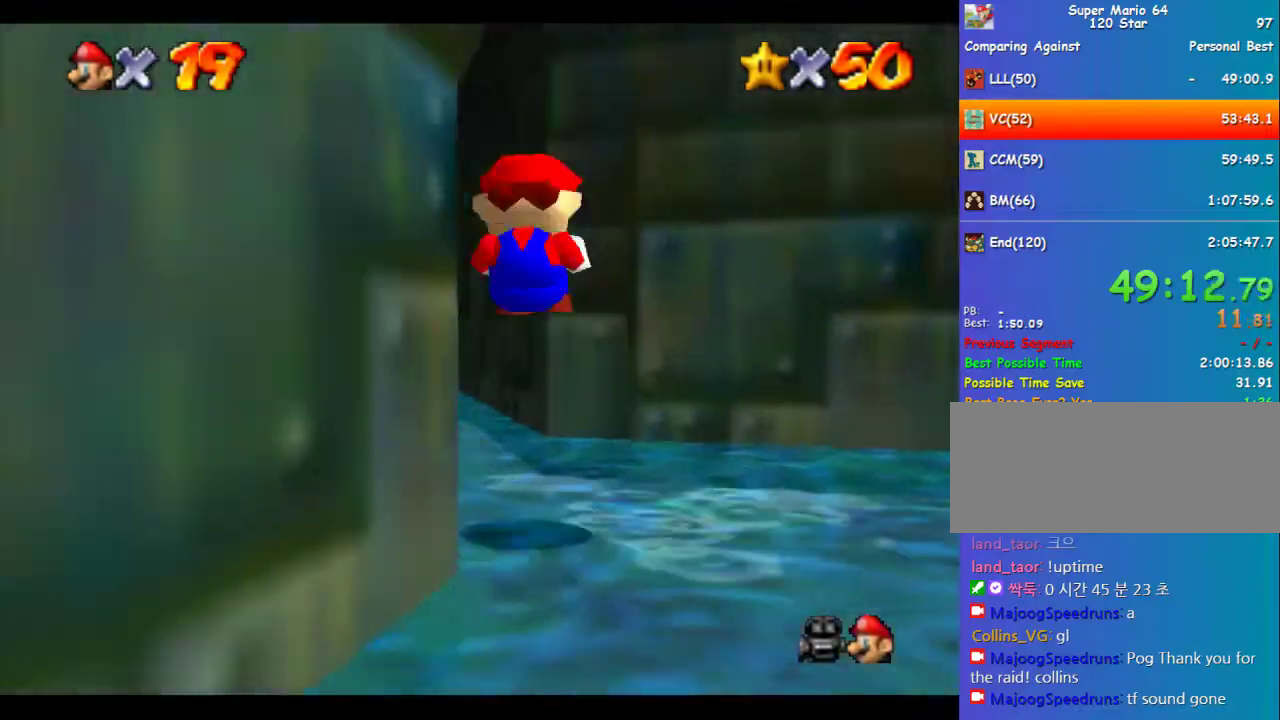
{"buttons": [], "left_stick": "up-left", "events": [[33, "C_RIGHT", "down"], [134, "C_RIGHT", "up"]]}
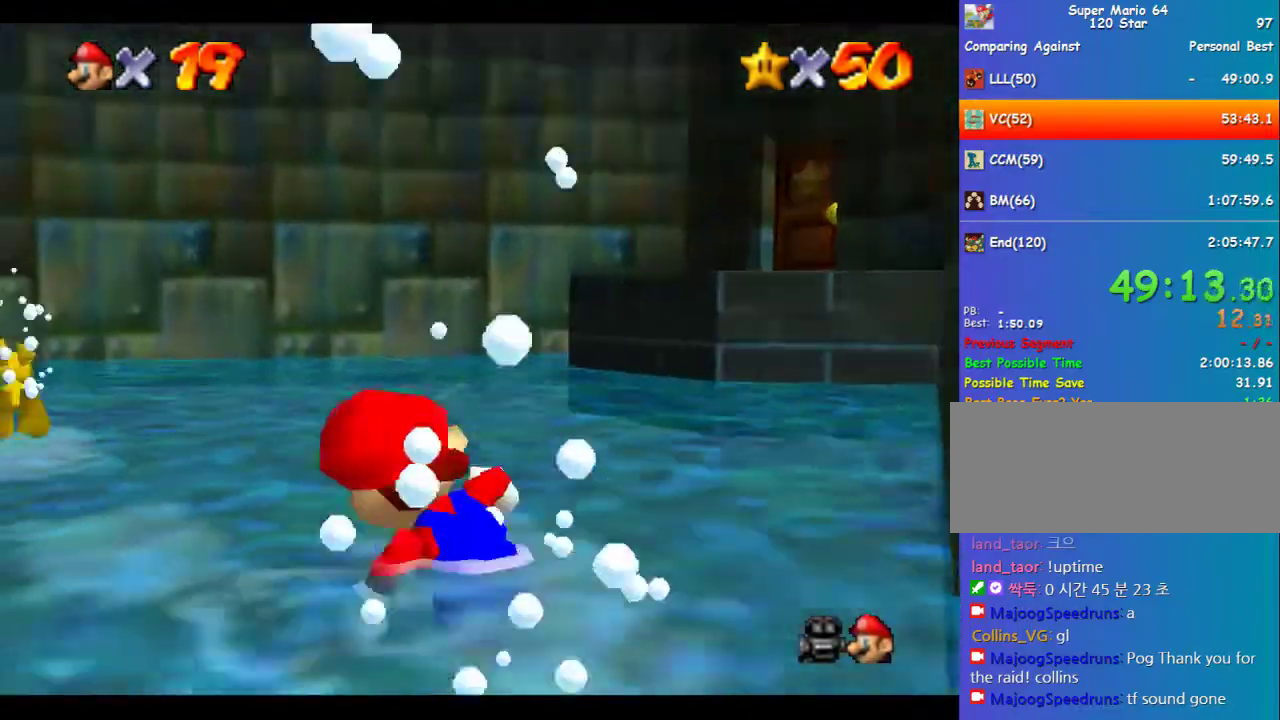
{"buttons": [], "left_stick": "down-right", "events": [[67, "A", "down"], [135, "B", "down"], [236, "A", "up"], [236, "B", "up"], [337, "left_stick", "up-right"], [438, "left_stick", "down-right"]]}
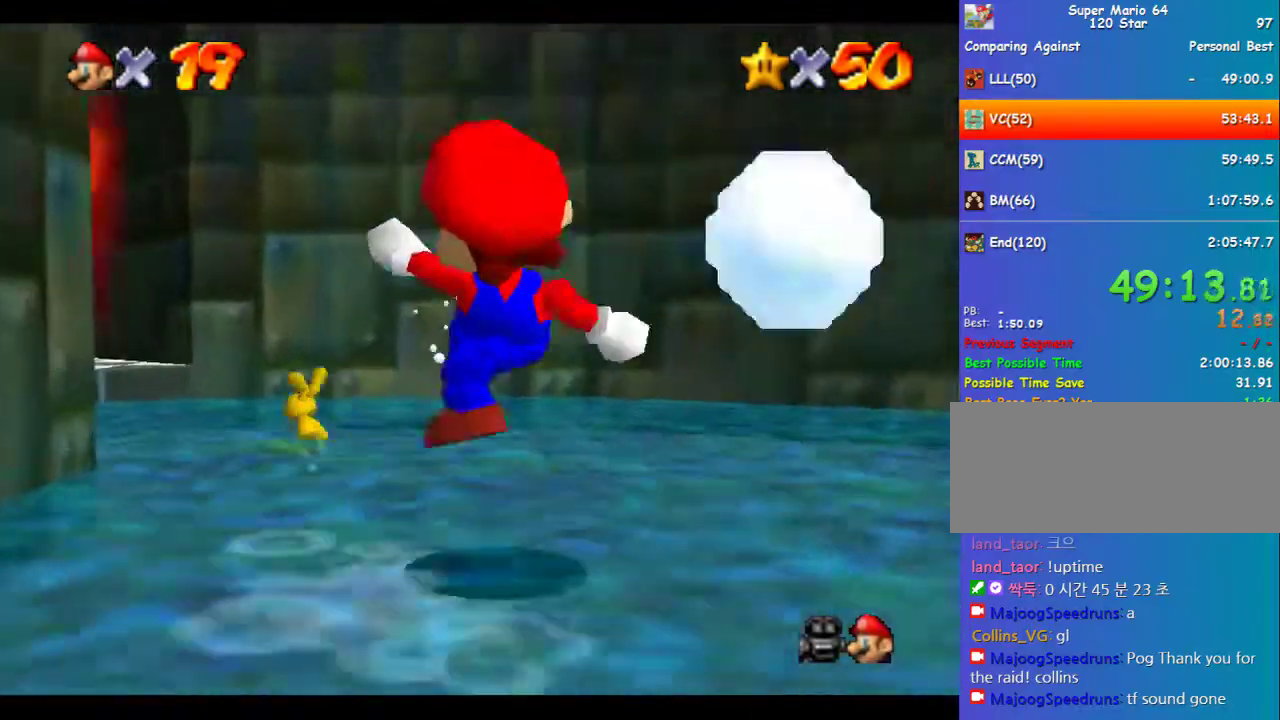
{"buttons": ["C_RIGHT"], "left_stick": "up-left", "events": [[135, "left_stick", "up-left"], [438, "C_RIGHT", "down"]]}
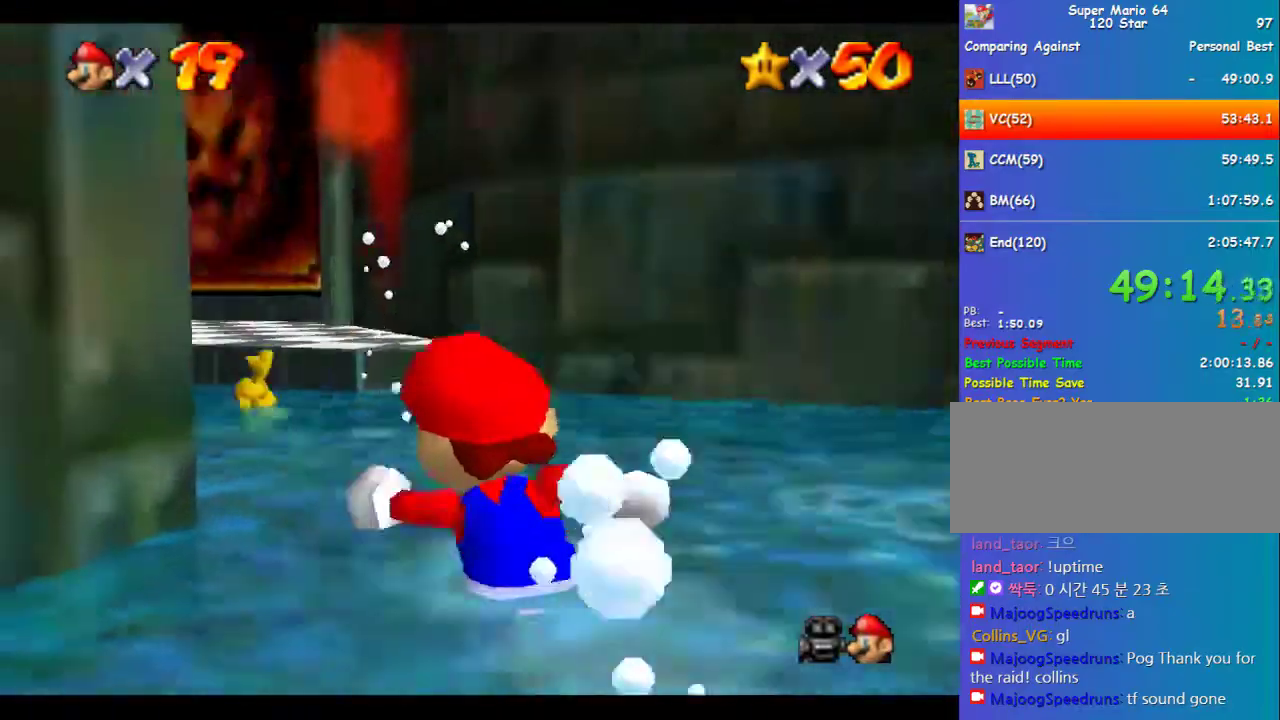
{"buttons": [], "left_stick": "up", "events": [[33, "C_RIGHT", "up"], [101, "C_RIGHT", "down"], [134, "left_stick", "up"], [202, "C_RIGHT", "up"]]}
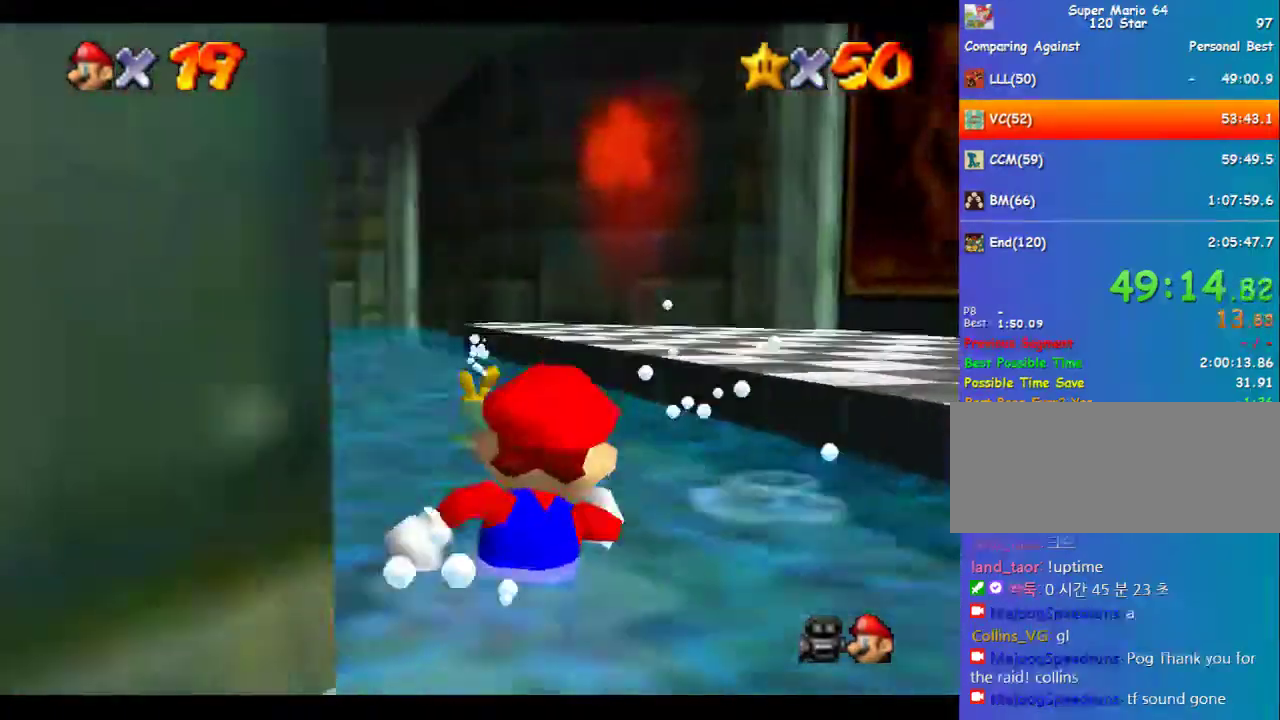
{"buttons": [], "left_stick": "up", "events": [[202, "left_stick", "up-left"], [303, "left_stick", "up"]]}
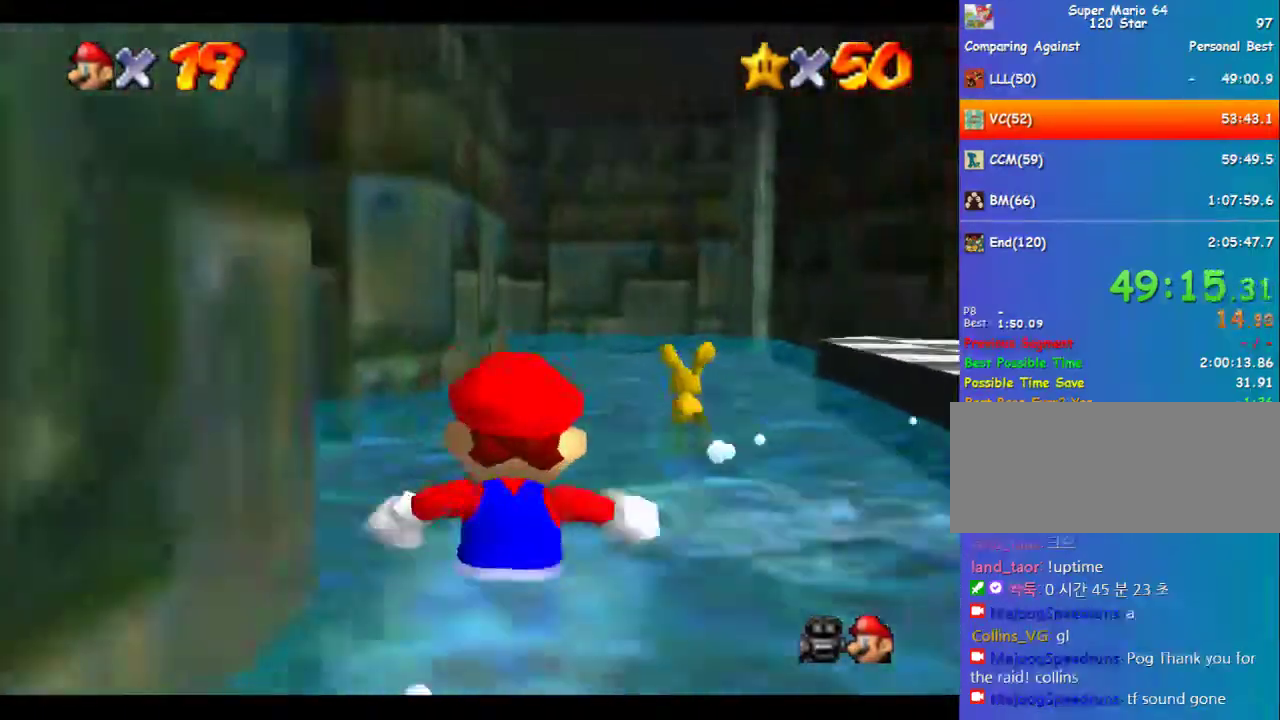
{"buttons": [], "left_stick": "up", "events": [[236, "left_stick", "up-right"], [438, "left_stick", "up"]]}
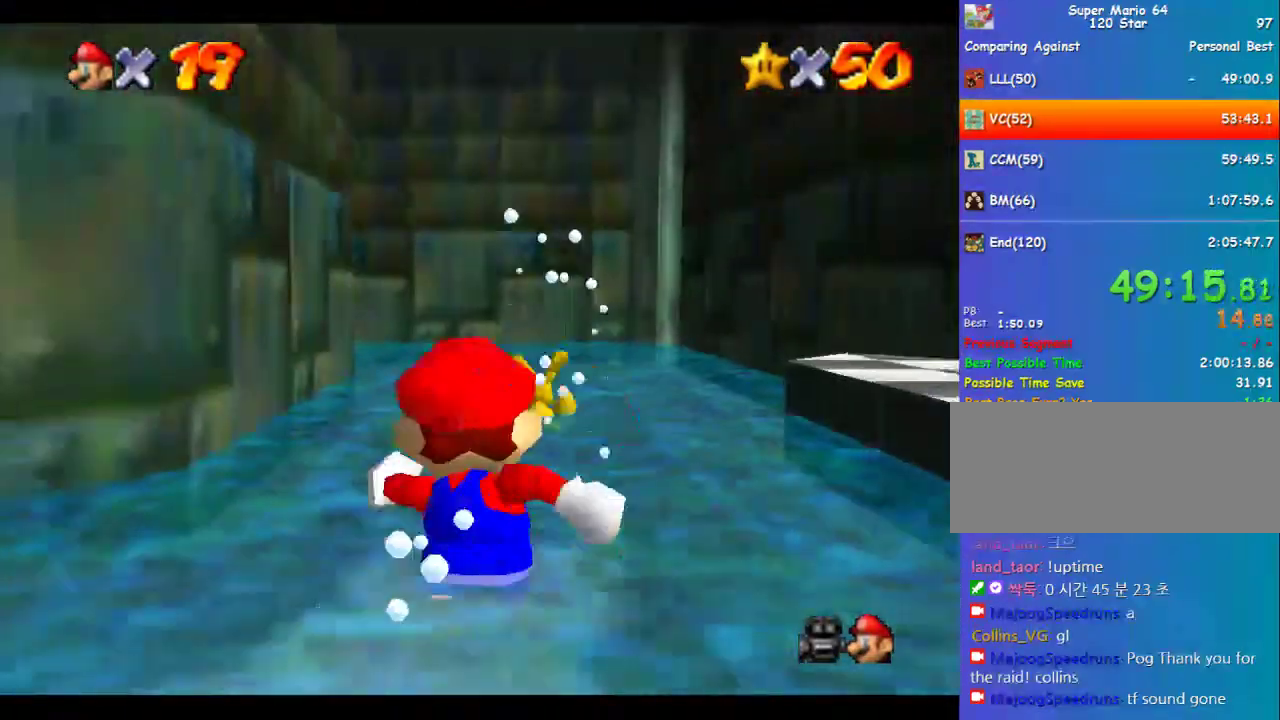
{"buttons": [], "left_stick": "up", "events": [[168, "A", "down"], [404, "A", "up"]]}
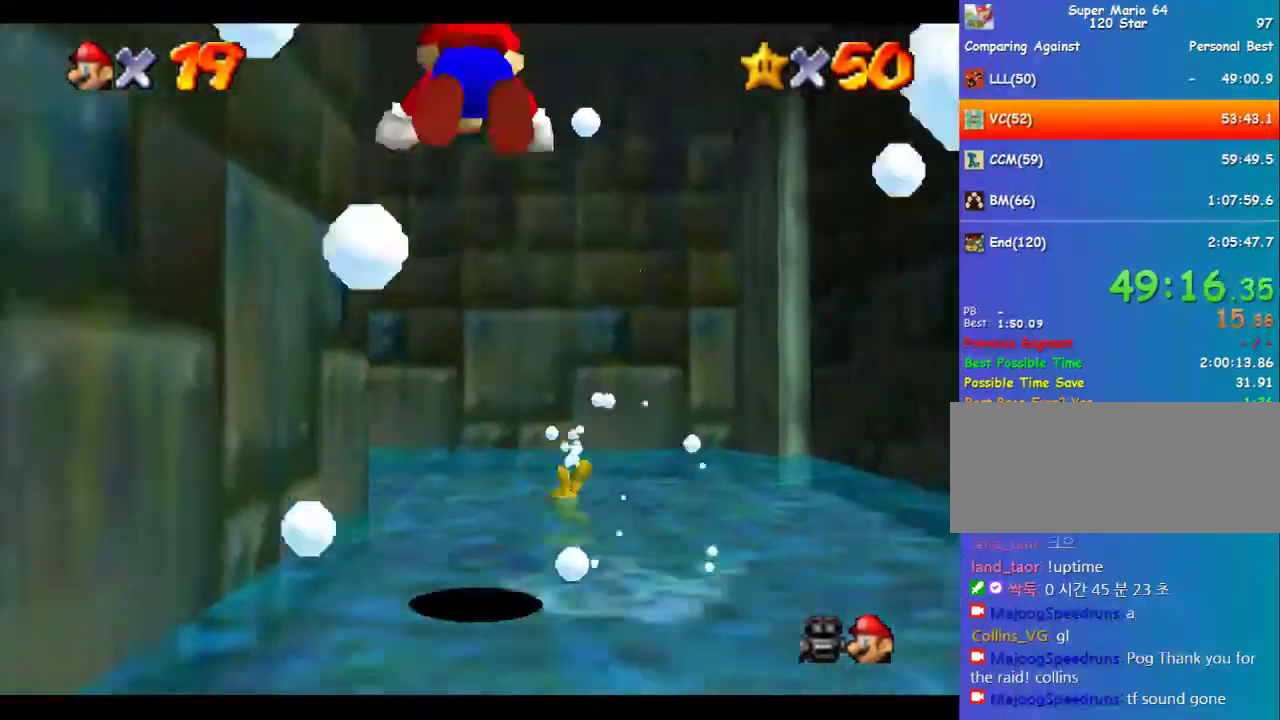
{"buttons": ["C_RIGHT"], "left_stick": "up-left", "events": [[101, "C_RIGHT", "down"], [168, "C_RIGHT", "up"], [269, "C_RIGHT", "down"], [303, "left_stick", "up-left"], [337, "C_RIGHT", "up"], [404, "C_RIGHT", "down"]]}
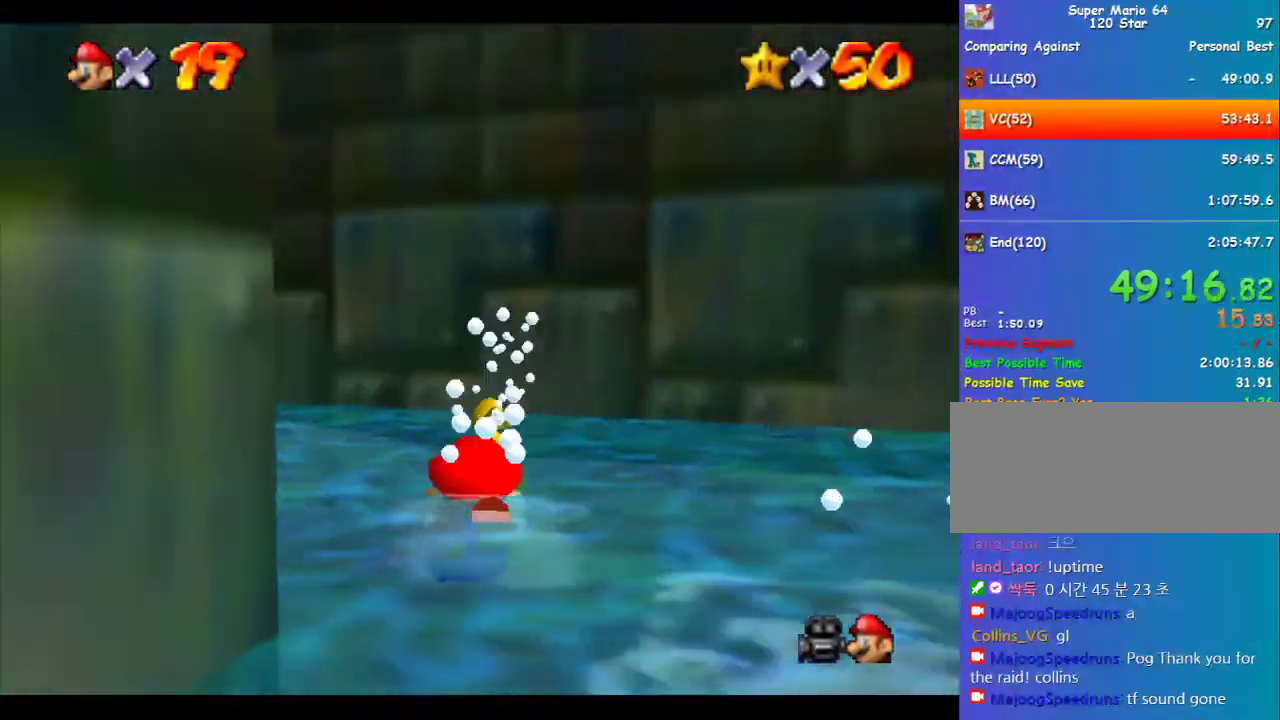
{"buttons": [], "left_stick": "down", "events": [[68, "C_RIGHT", "up"], [371, "C_DOWN", "down"], [371, "C_RIGHT", "down"], [472, "C_DOWN", "up"], [472, "left_stick", "down"], [506, "C_RIGHT", "up"]]}
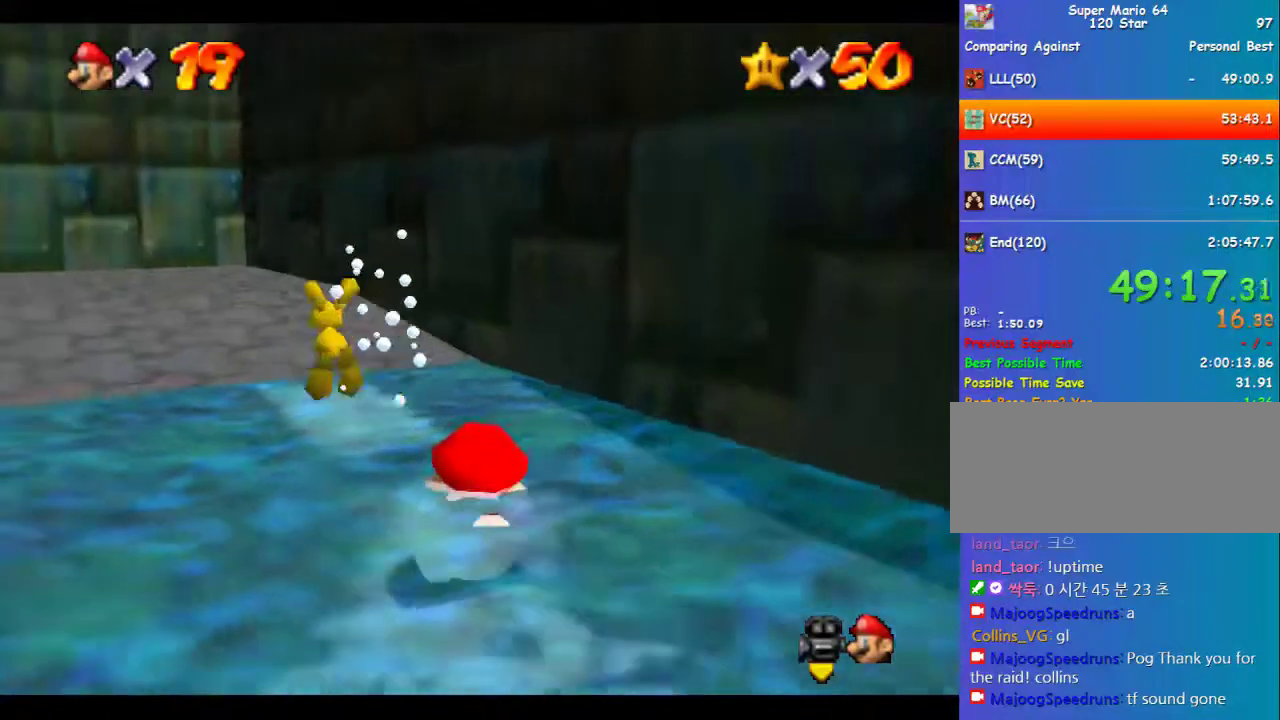
{"buttons": [], "left_stick": "center", "events": [[168, "C_RIGHT", "down"], [236, "left_stick", "center"], [269, "C_RIGHT", "up"], [303, "A", "down"], [404, "A", "up"]]}